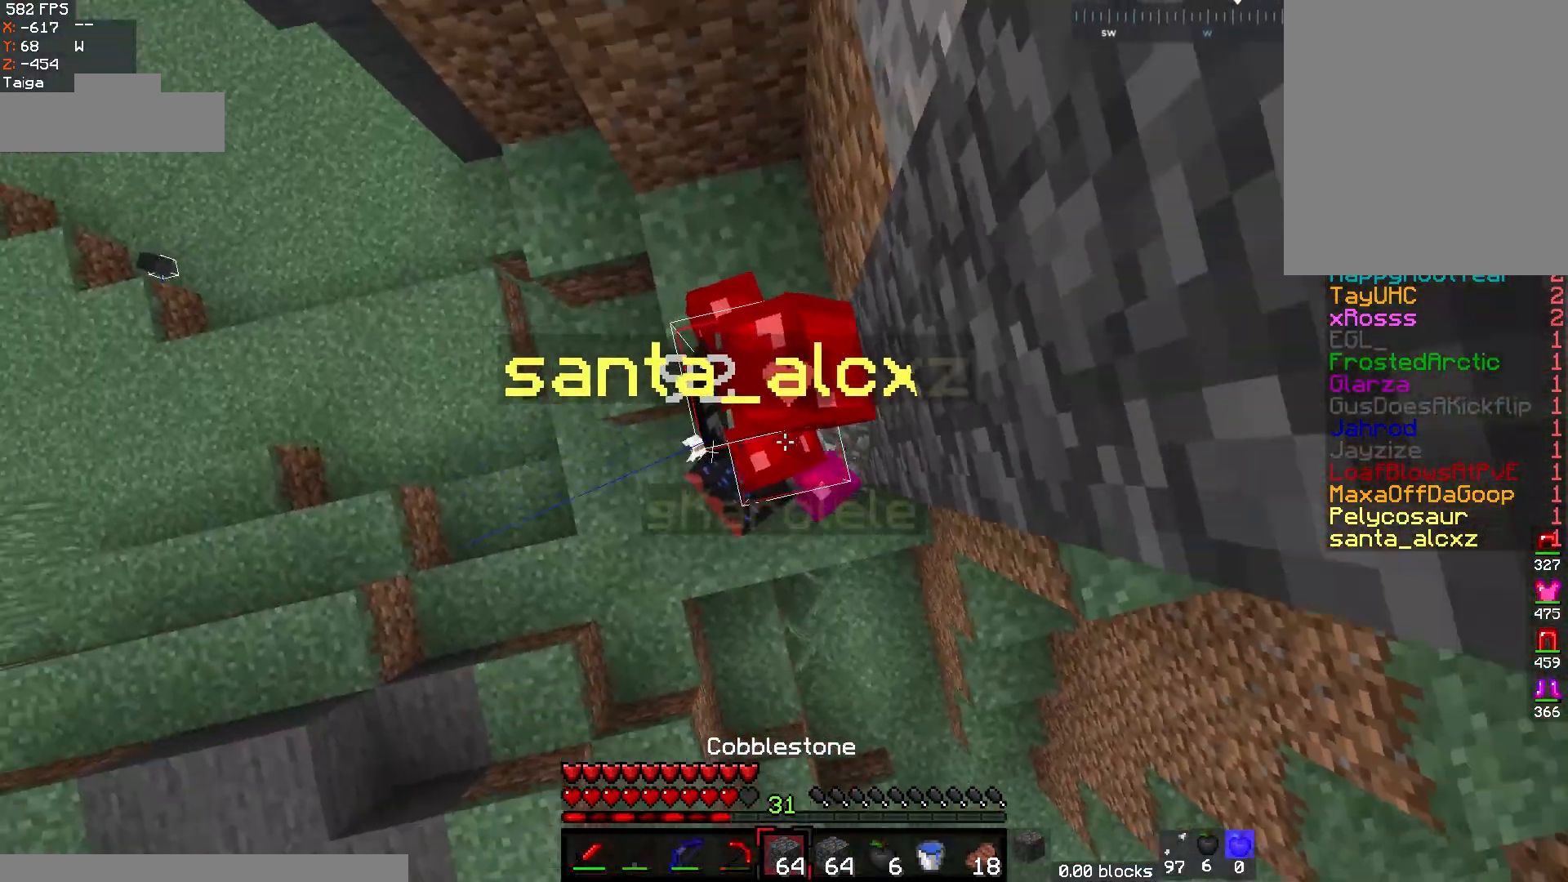
Gameplay with keyboard and mouse; each line is a JSON object with the keys and mouse buttons held at the frame after it. "events" lists presses ("down") and releases ("up") of "a", "d", "s", "w", "mouse_left" and "mouse_right" between this image and that frame as [ms after this image, input, new state], when the widget could be followed in between. "mouse_left", "mouse_right" = the "left", "right" buttons of the "mouse" list. No other keys are recorded. Fast repeated clicks can show as one long hold. Mouse movement is not recorded.
{"keys": [], "mouse": ["right"], "events": [[217, "s", "down"], [450, "s", "up"]]}
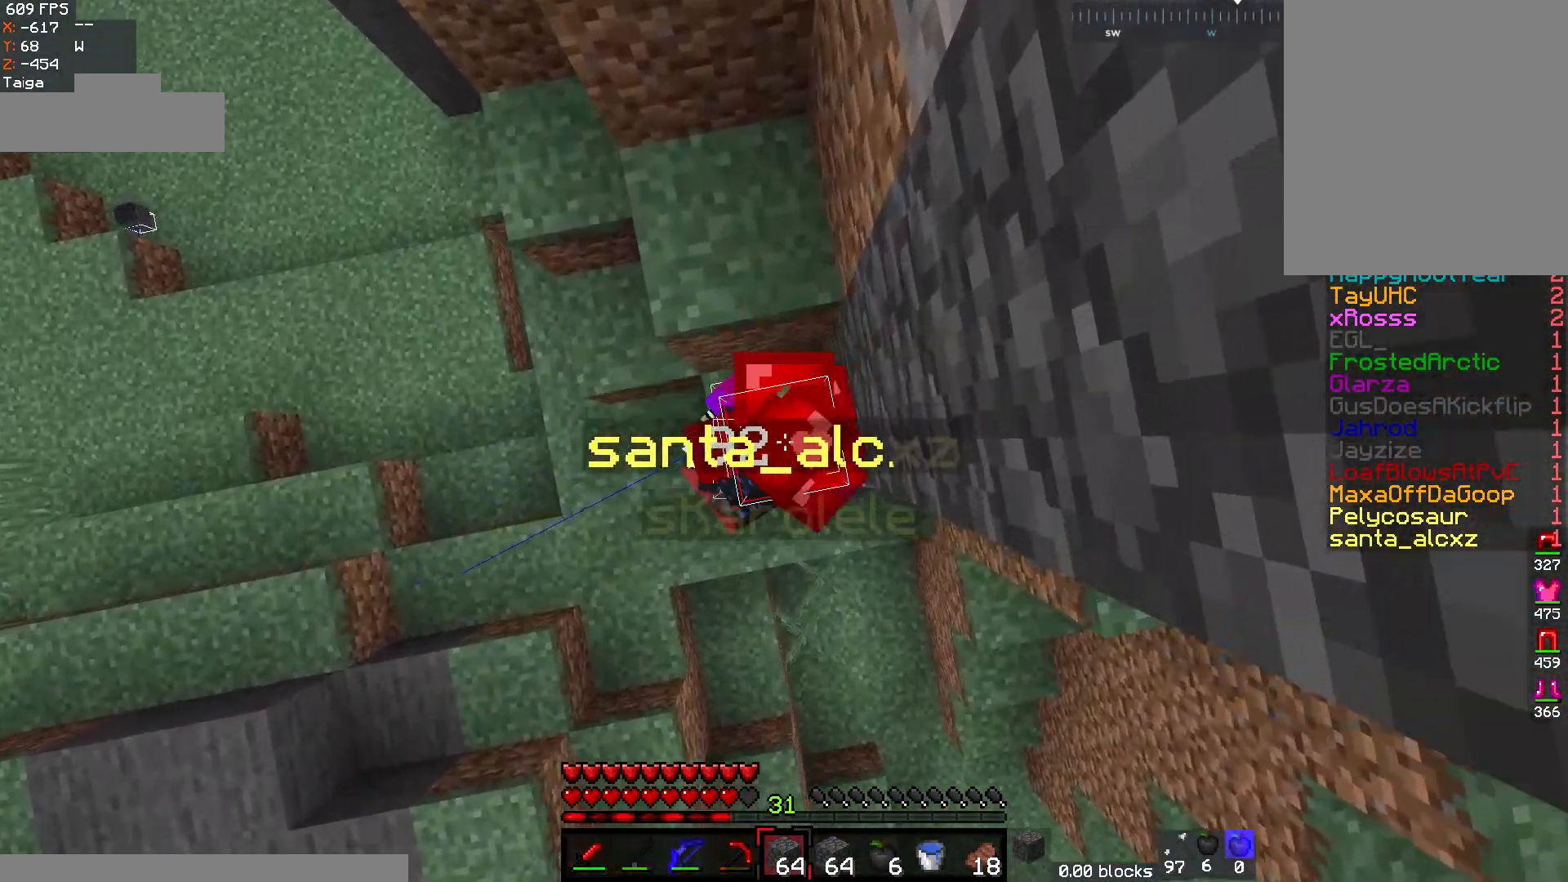
{"keys": [], "mouse": ["right"], "events": []}
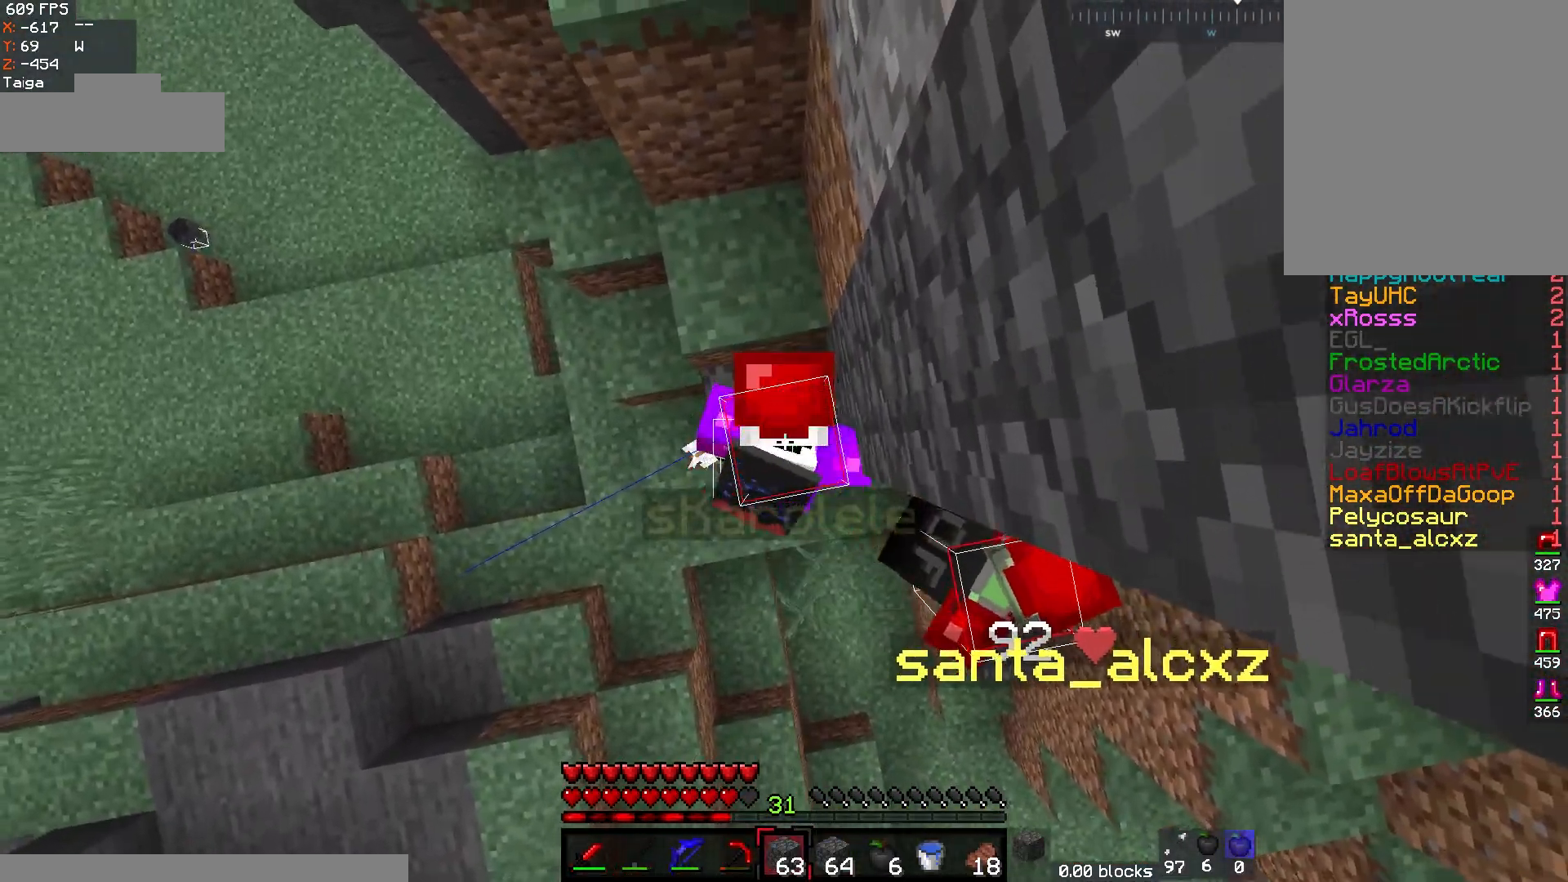
{"keys": [], "mouse": ["right"], "events": []}
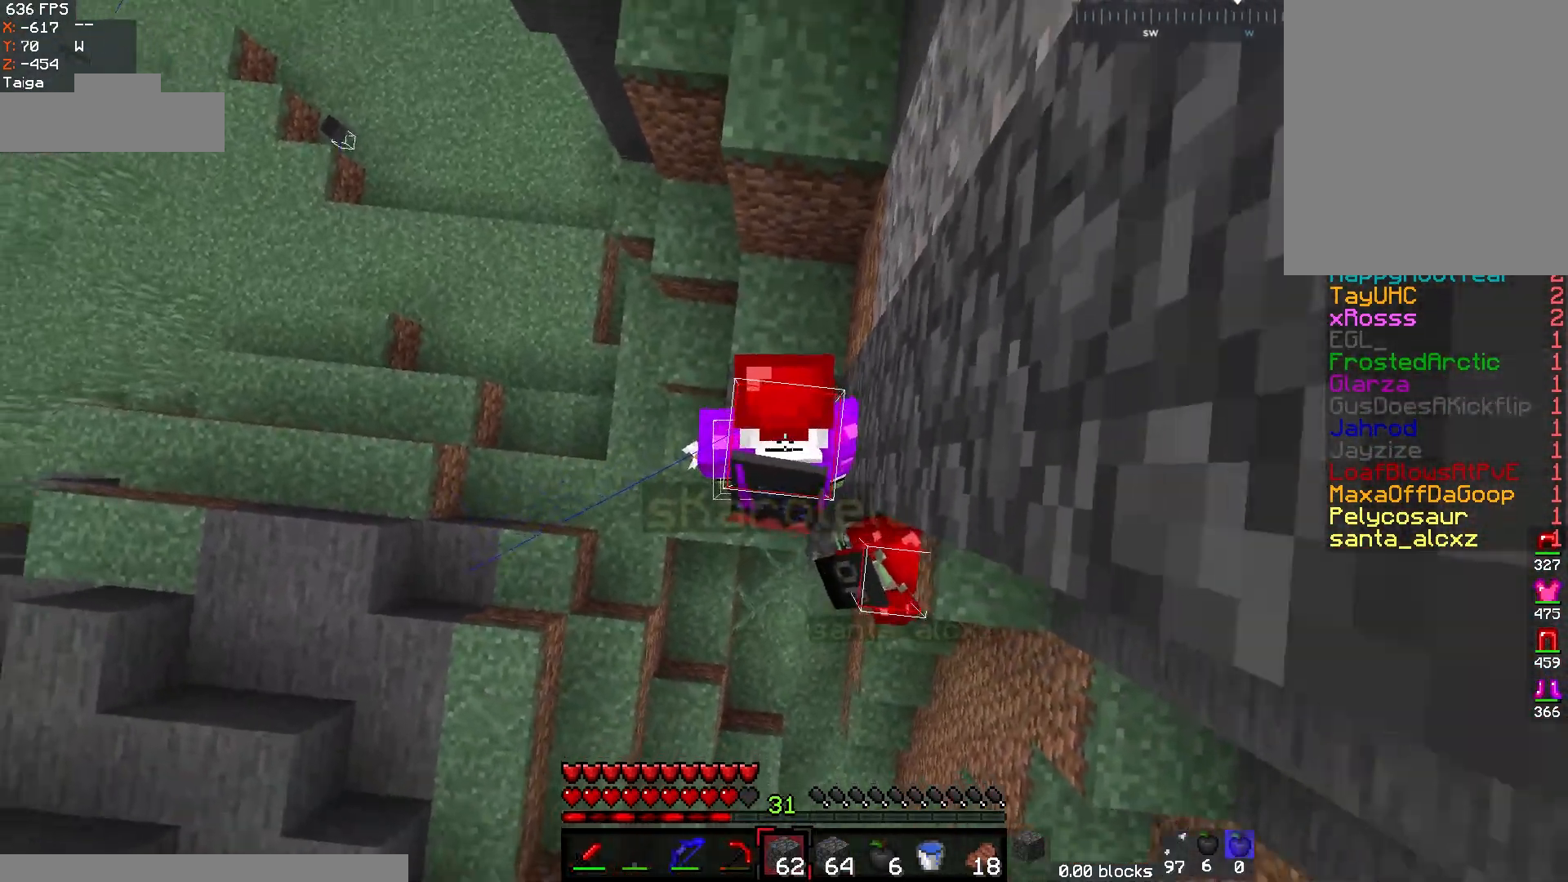
{"keys": [], "mouse": ["right"], "events": []}
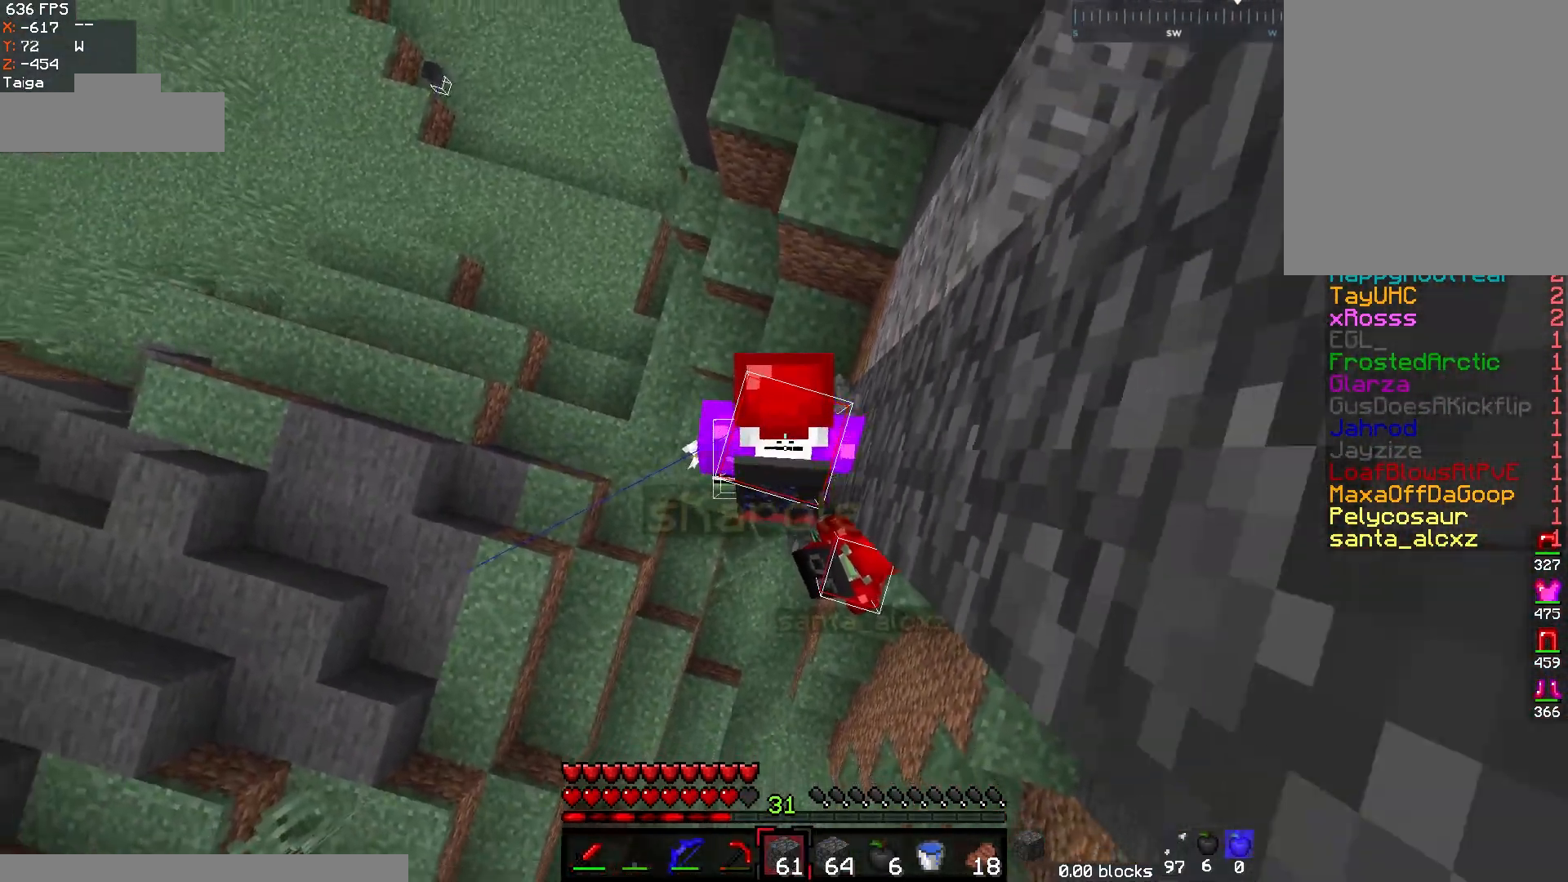
{"keys": [], "mouse": ["right"], "events": []}
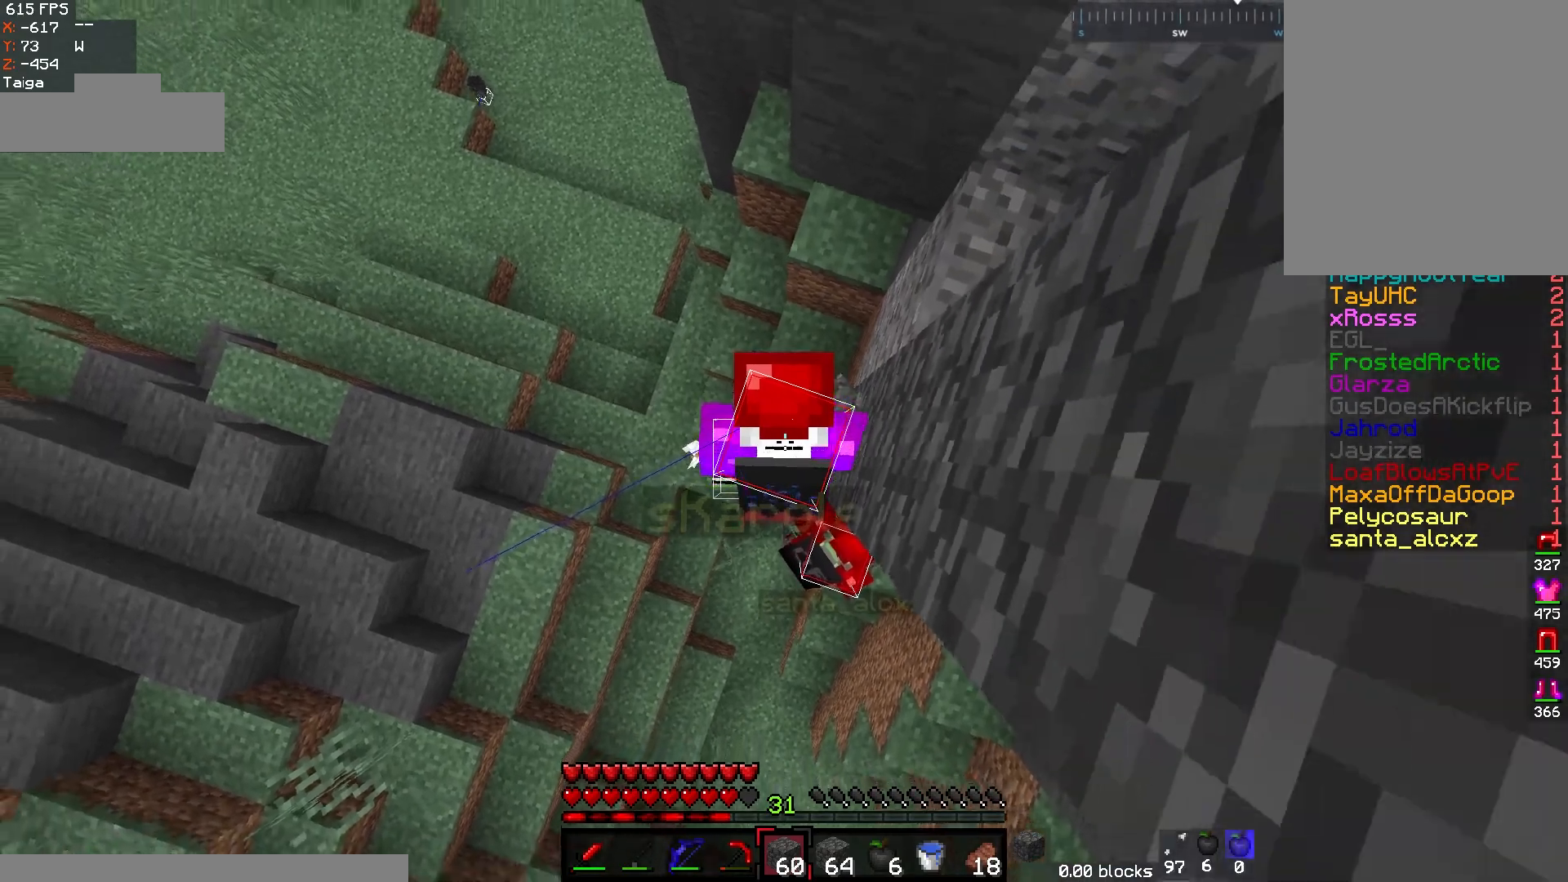
{"keys": [], "mouse": ["right"], "events": []}
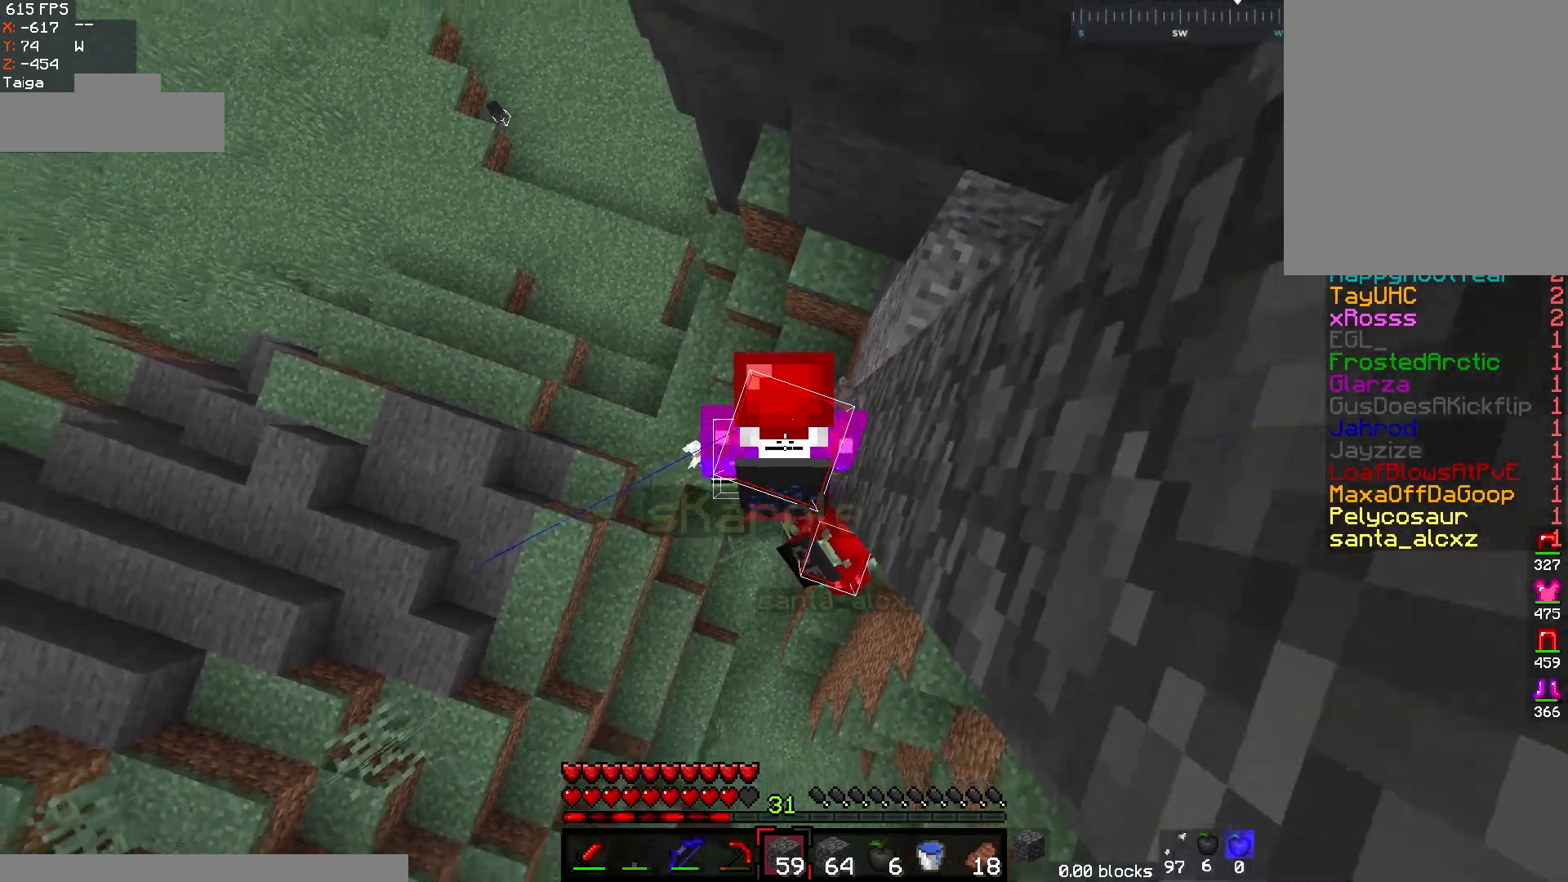
{"keys": ["d", "s"], "mouse": ["right"], "events": [[417, "s", "down"], [433, "d", "down"]]}
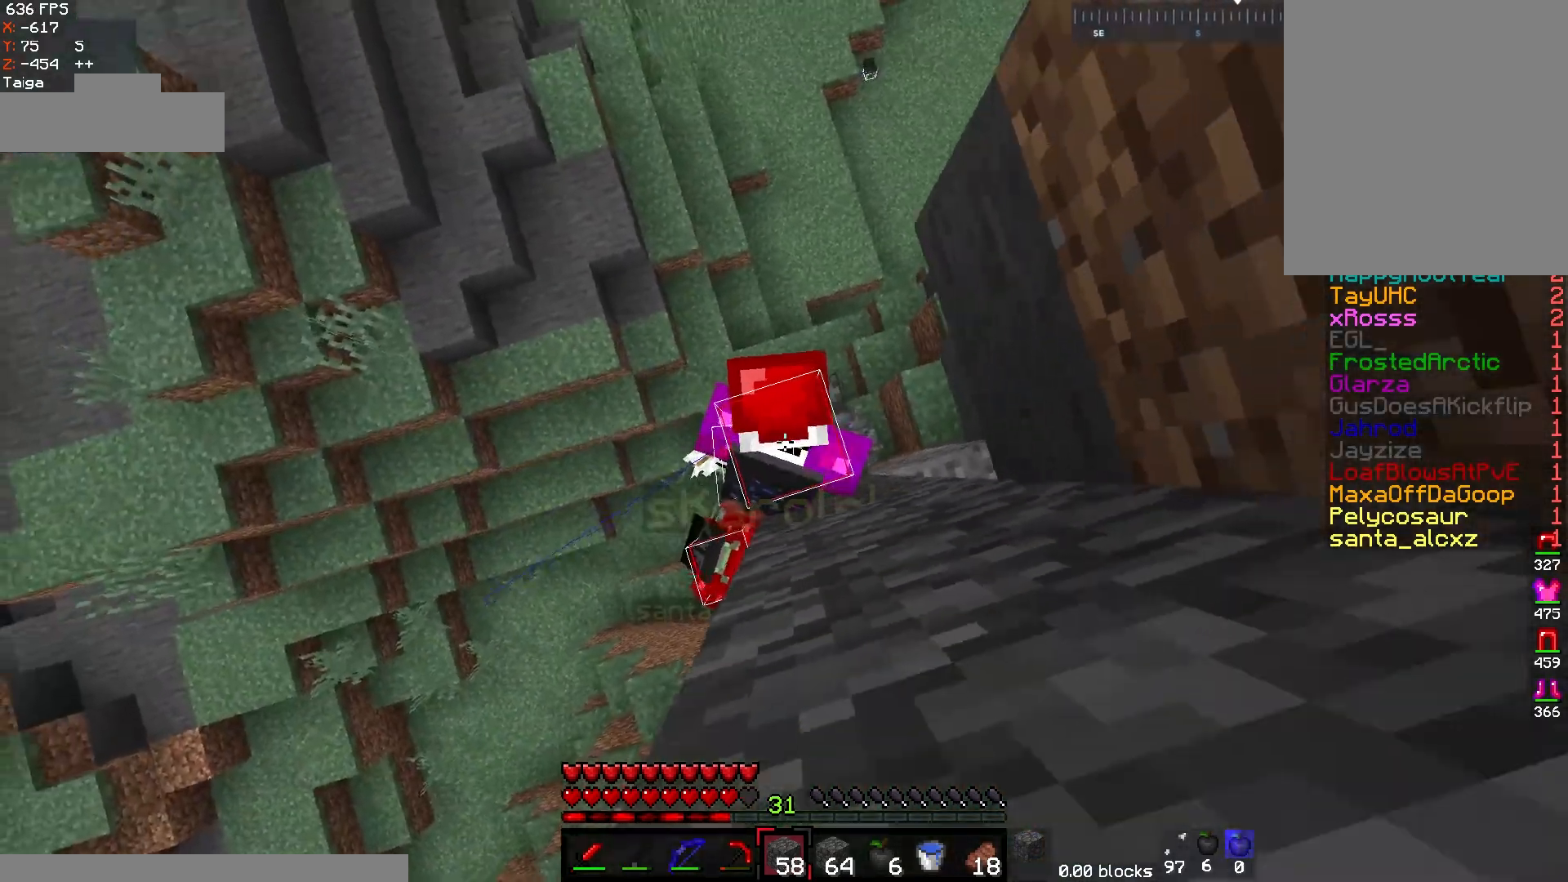
{"keys": ["s"], "mouse": ["right"], "events": [[117, "d", "up"], [183, "s", "up"], [350, "d", "down"], [383, "s", "down"], [500, "d", "up"]]}
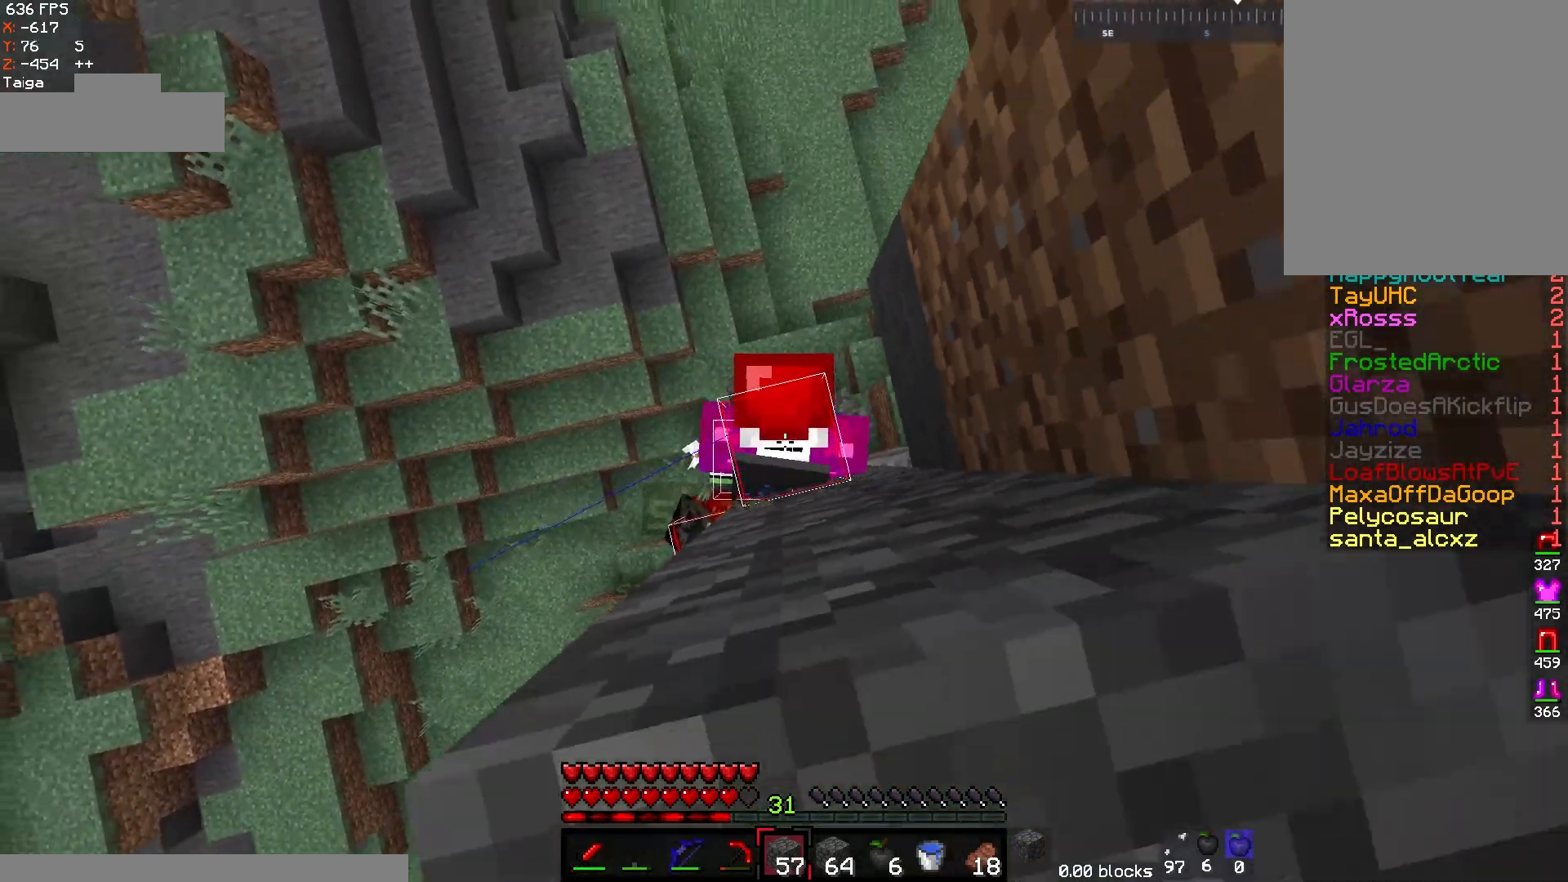
{"keys": [], "mouse": ["right"], "events": [[33, "s", "up"]]}
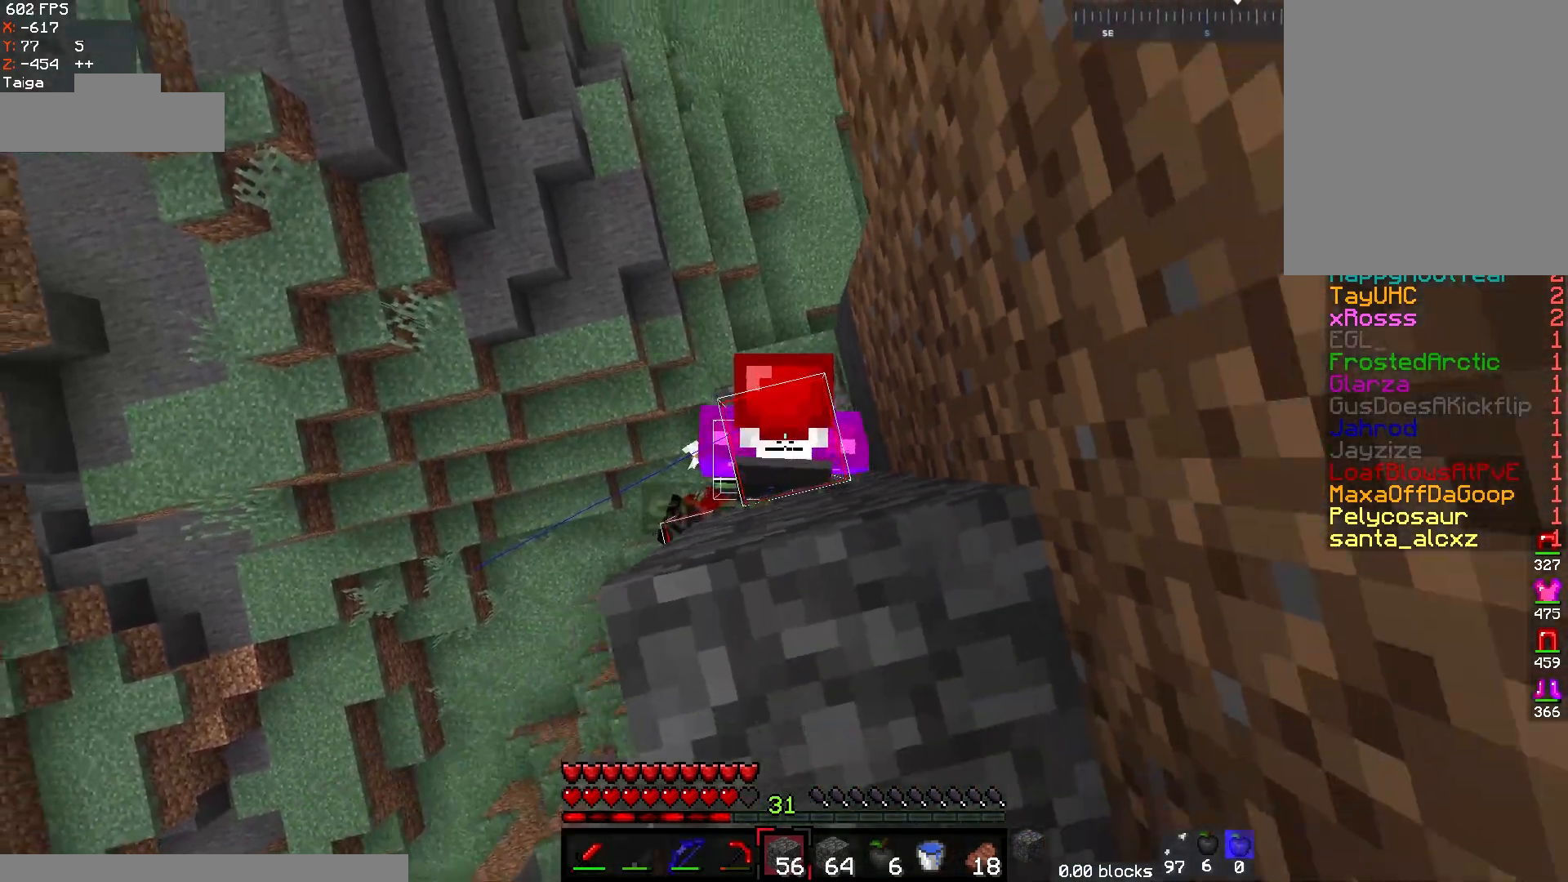
{"keys": [], "mouse": ["right"], "events": []}
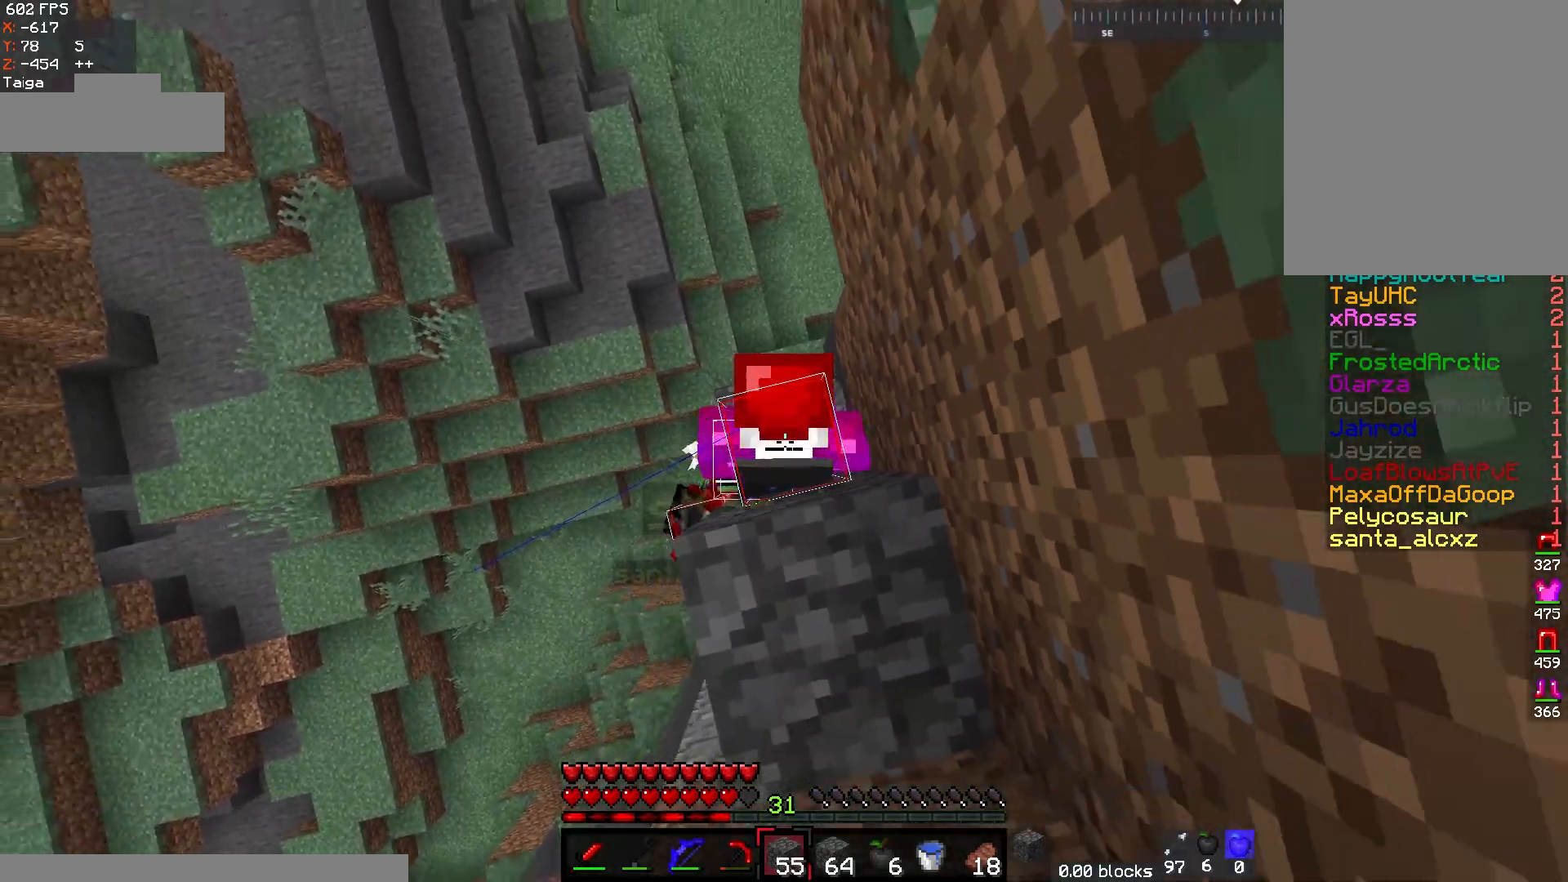
{"keys": [], "mouse": ["right"], "events": []}
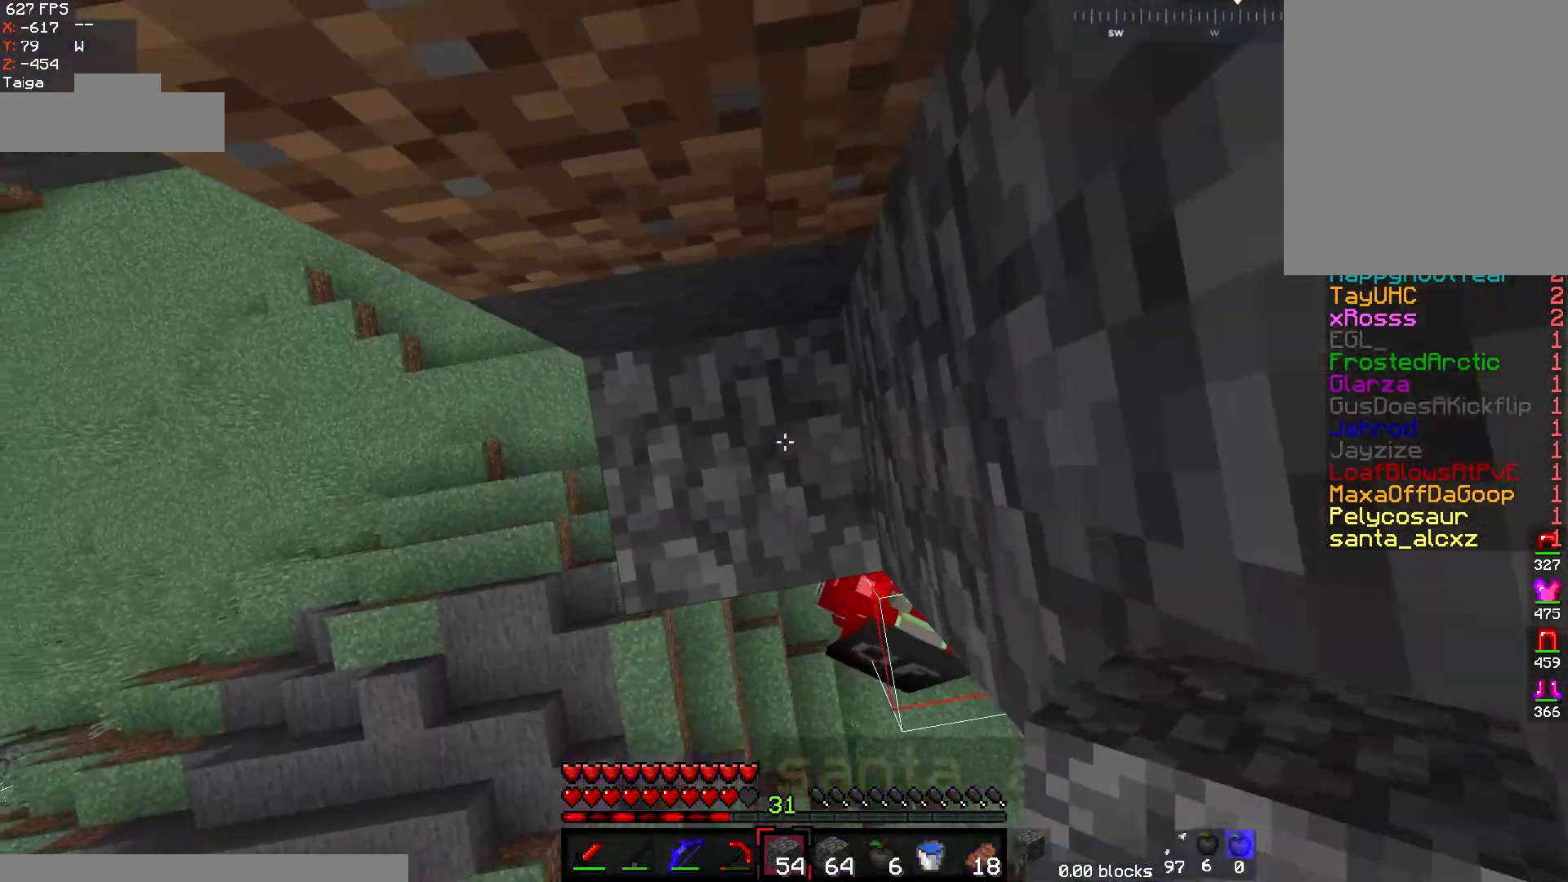
{"keys": [], "mouse": ["right"], "events": []}
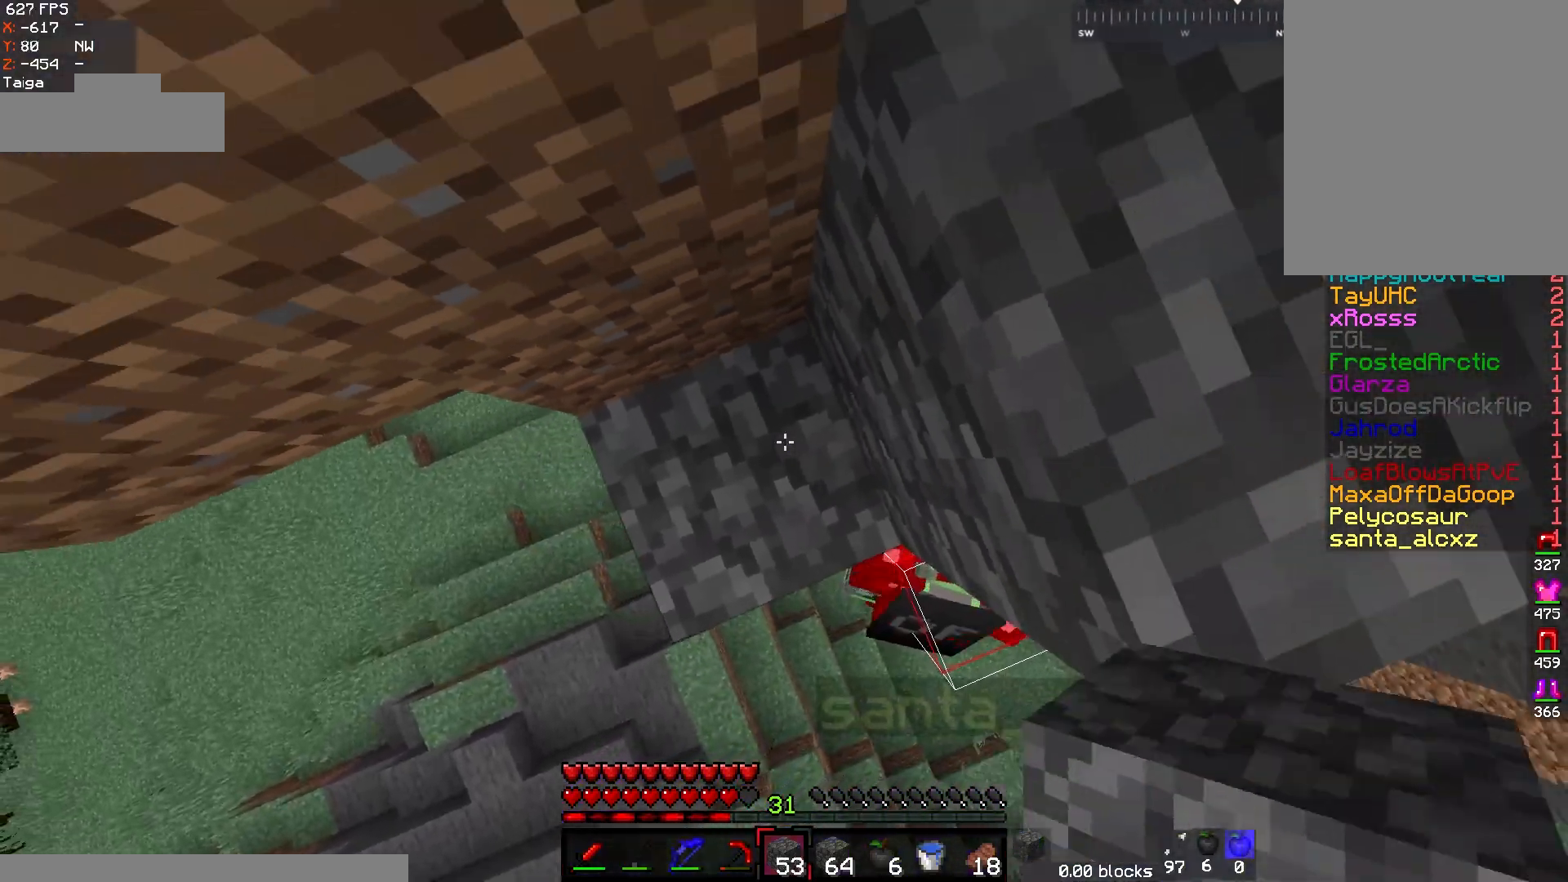
{"keys": ["d", "w"], "mouse": ["right"], "events": [[283, "d", "down"], [300, "w", "down"]]}
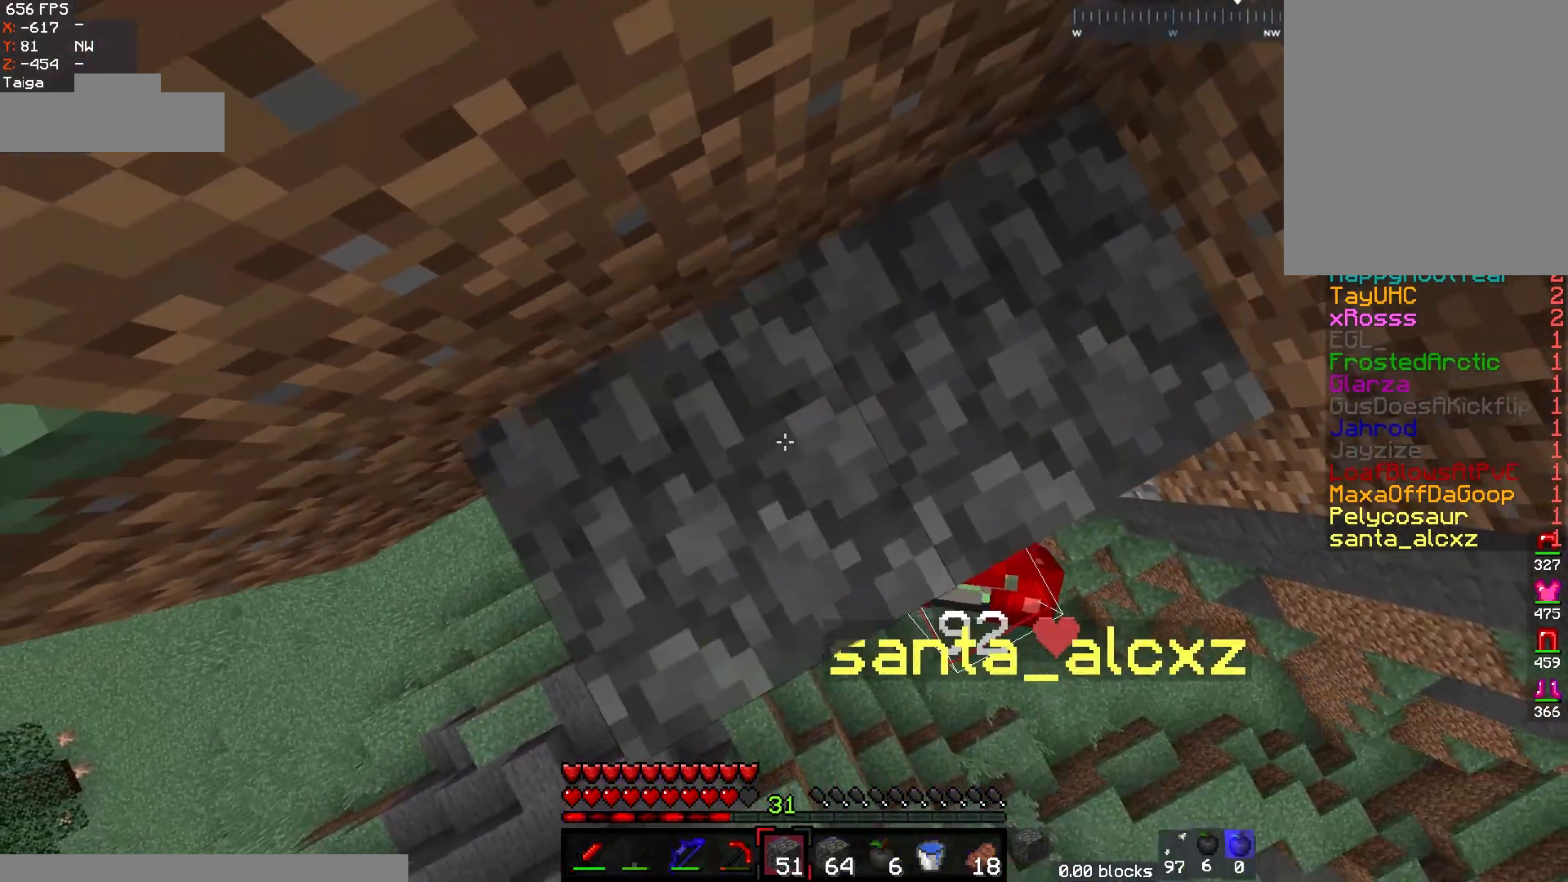
{"keys": ["a"], "mouse": ["right"], "events": [[150, "mouse_right", "up"], [267, "d", "up"], [367, "a", "down"], [367, "w", "up"], [417, "mouse_right", "down"]]}
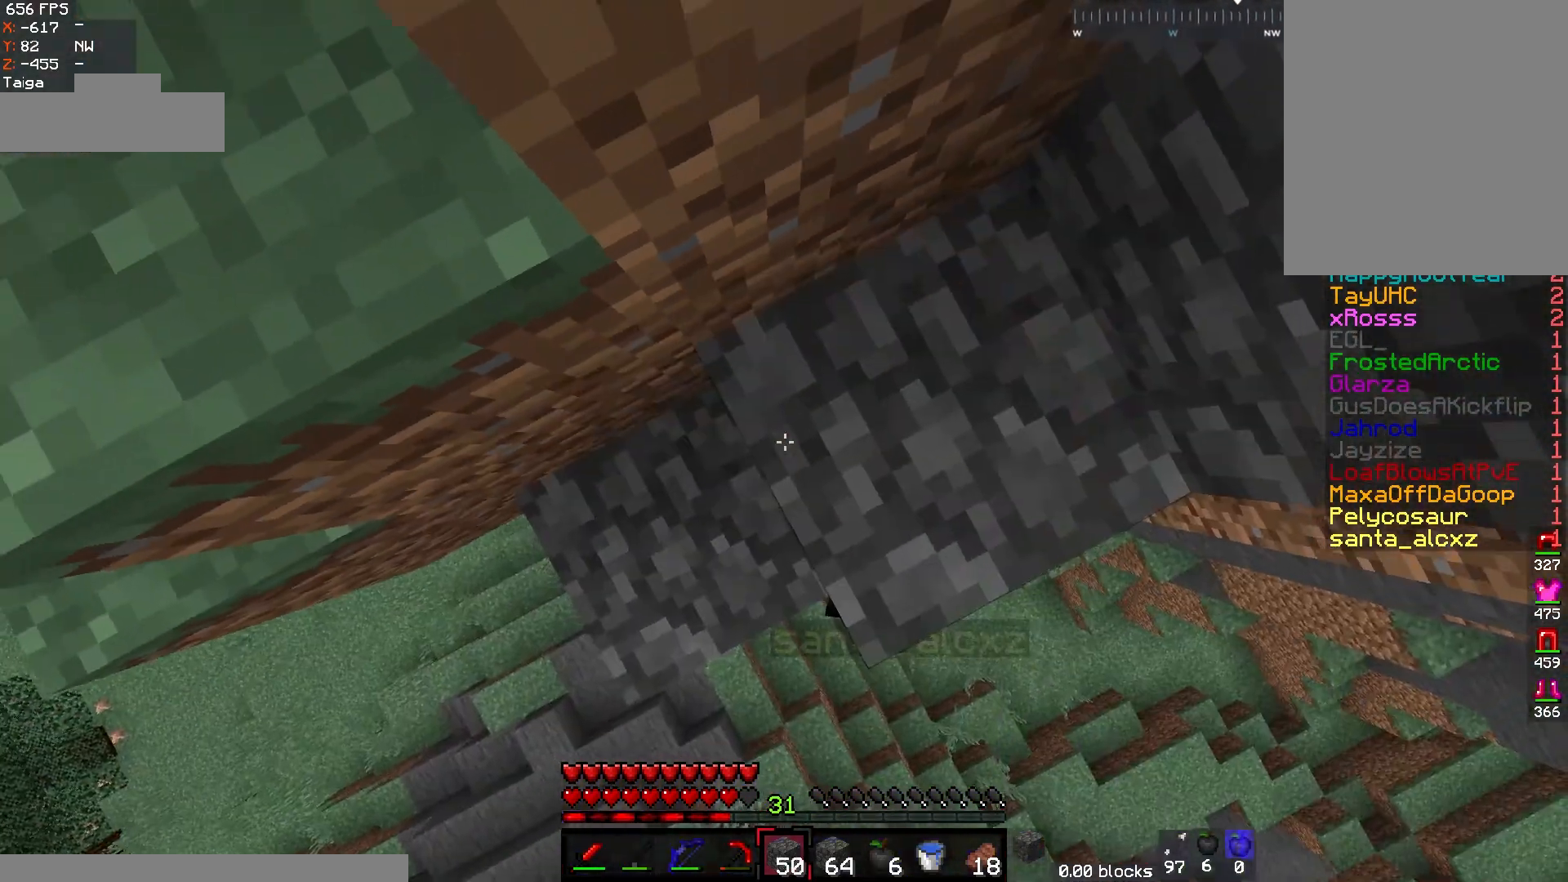
{"keys": [], "mouse": ["right"], "events": [[150, "a", "up"]]}
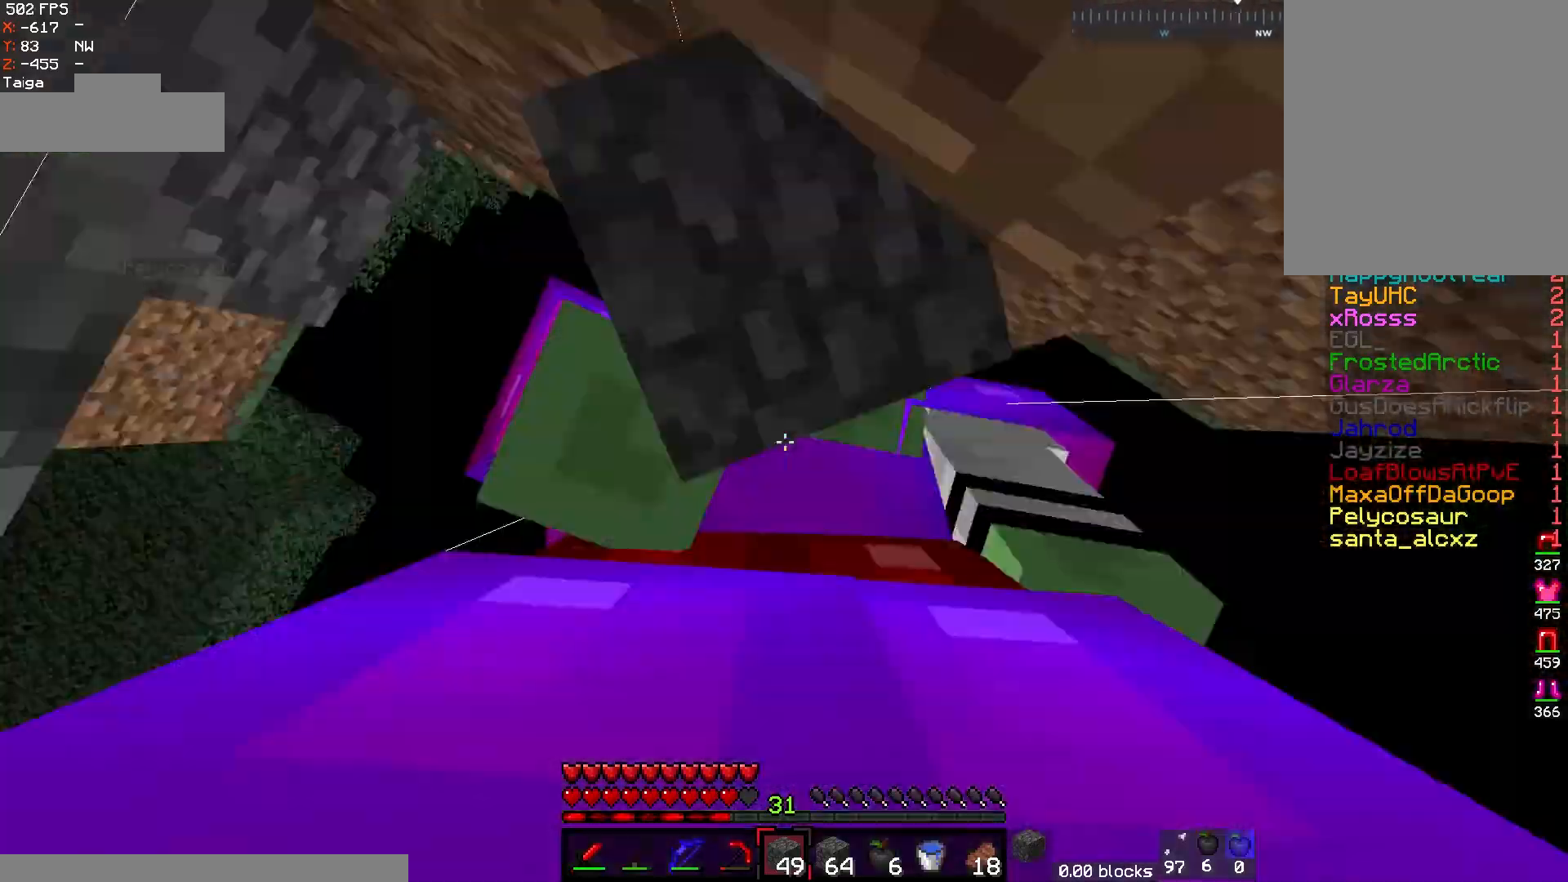
{"keys": ["a", "w"], "mouse": ["right"], "events": [[267, "w", "down"], [367, "a", "down"]]}
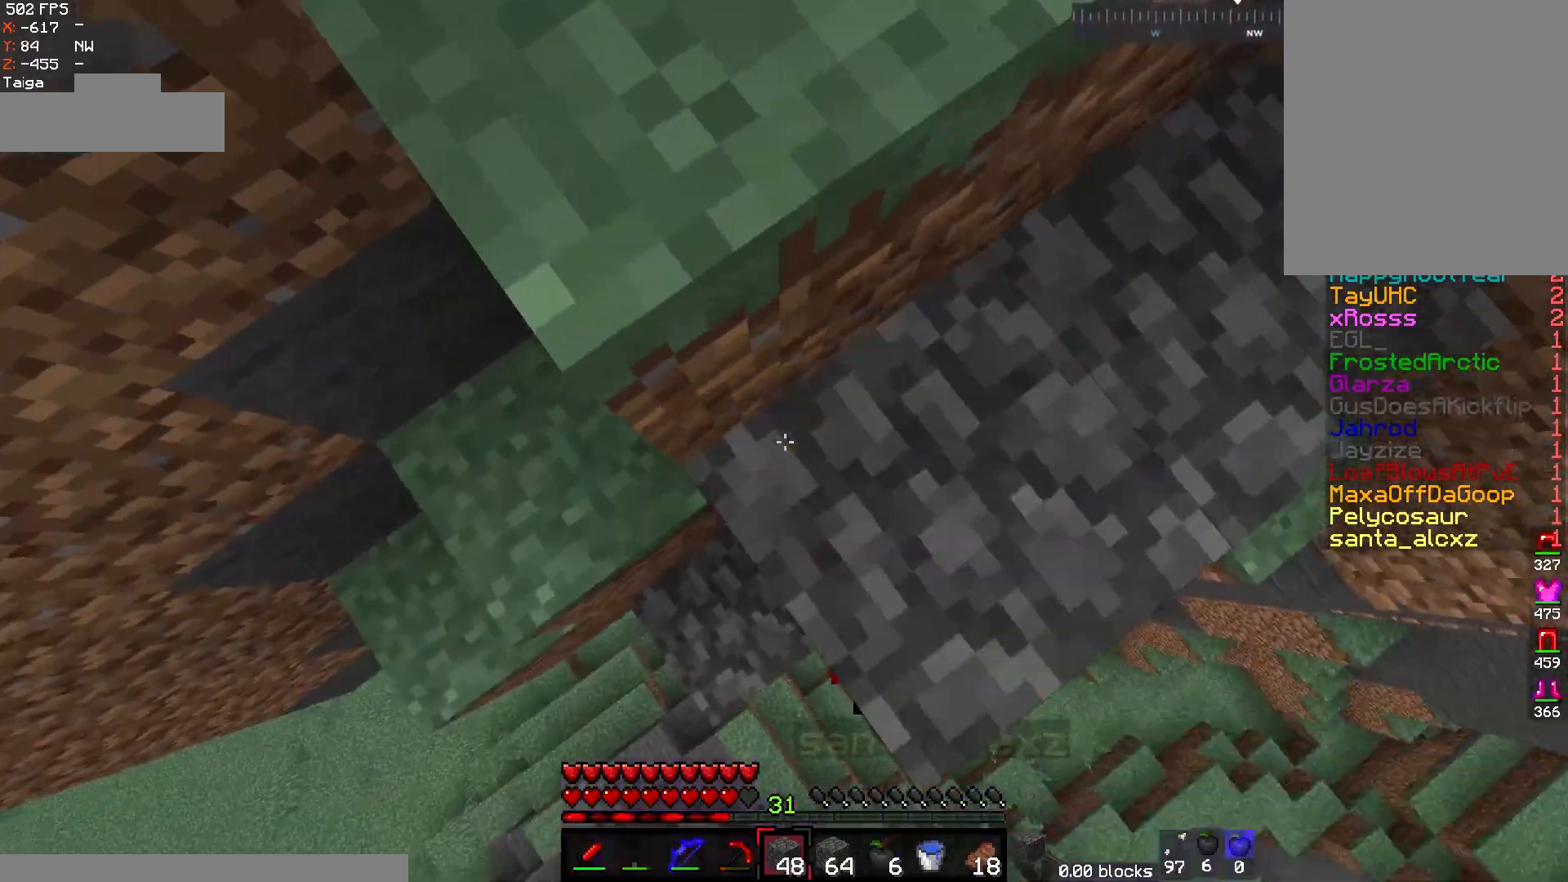
{"keys": ["w"], "mouse": [], "events": [[100, "mouse_right", "up"], [333, "a", "up"]]}
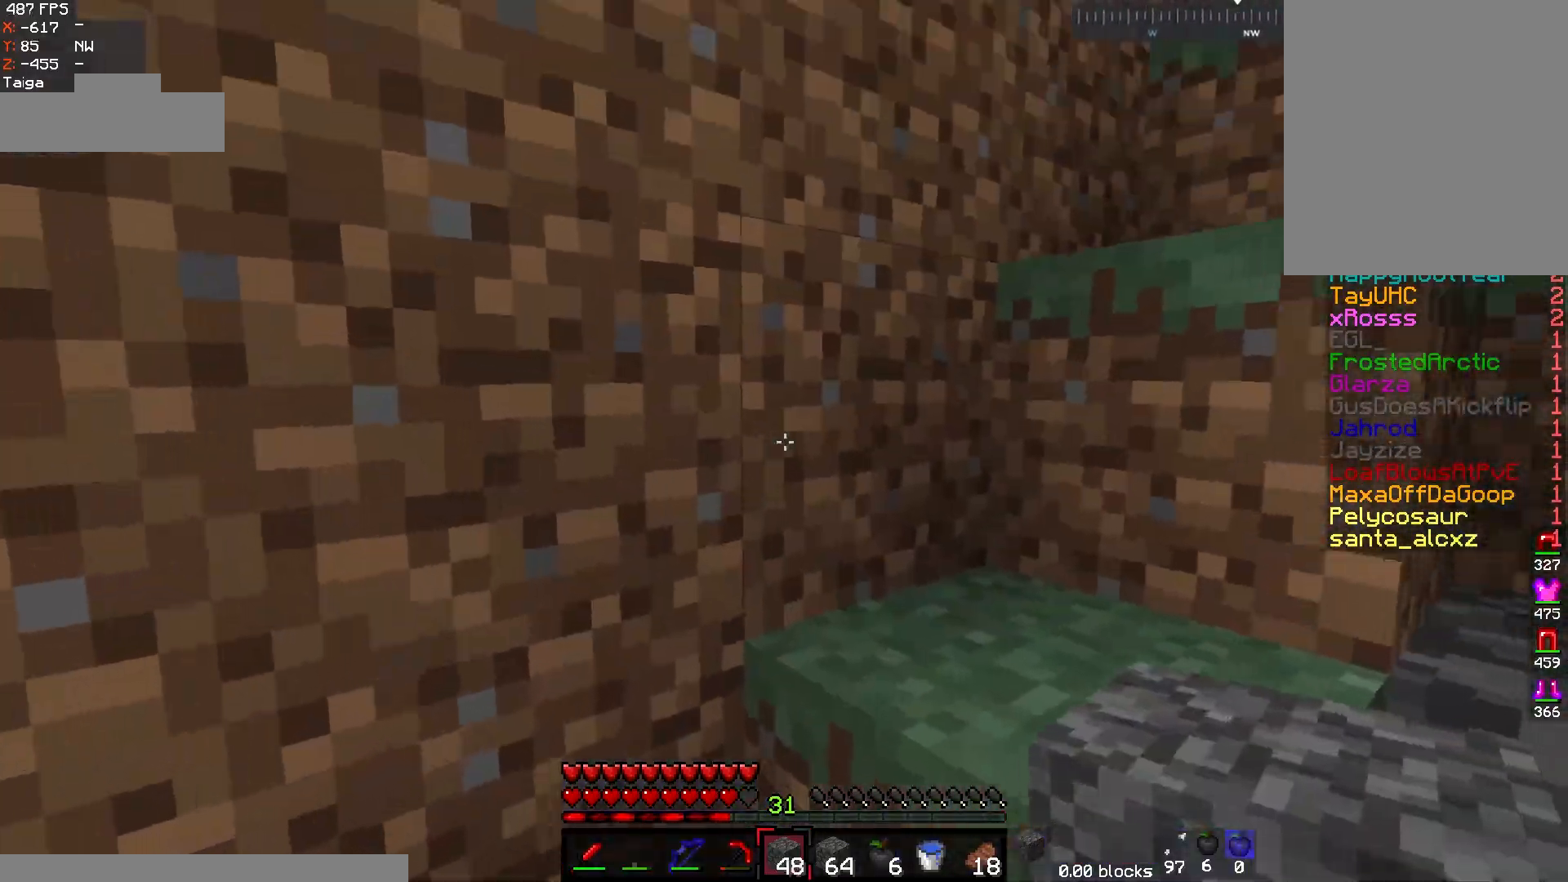
{"keys": ["d", "w"], "mouse": [], "events": [[67, "d", "down"]]}
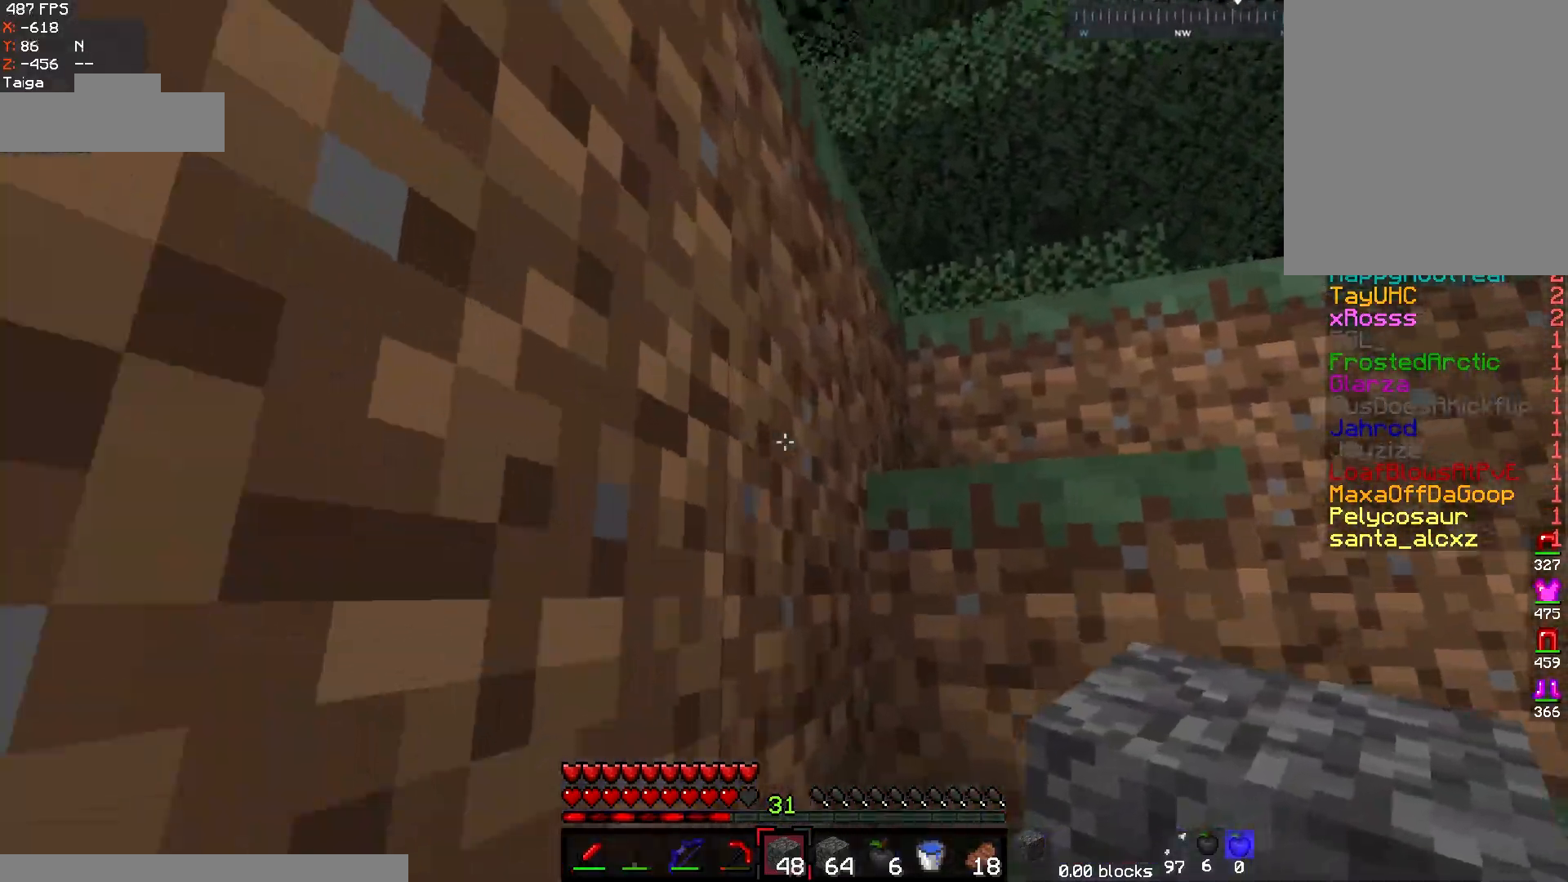
{"keys": ["d", "w"], "mouse": [], "events": [[33, "d", "up"], [283, "d", "down"]]}
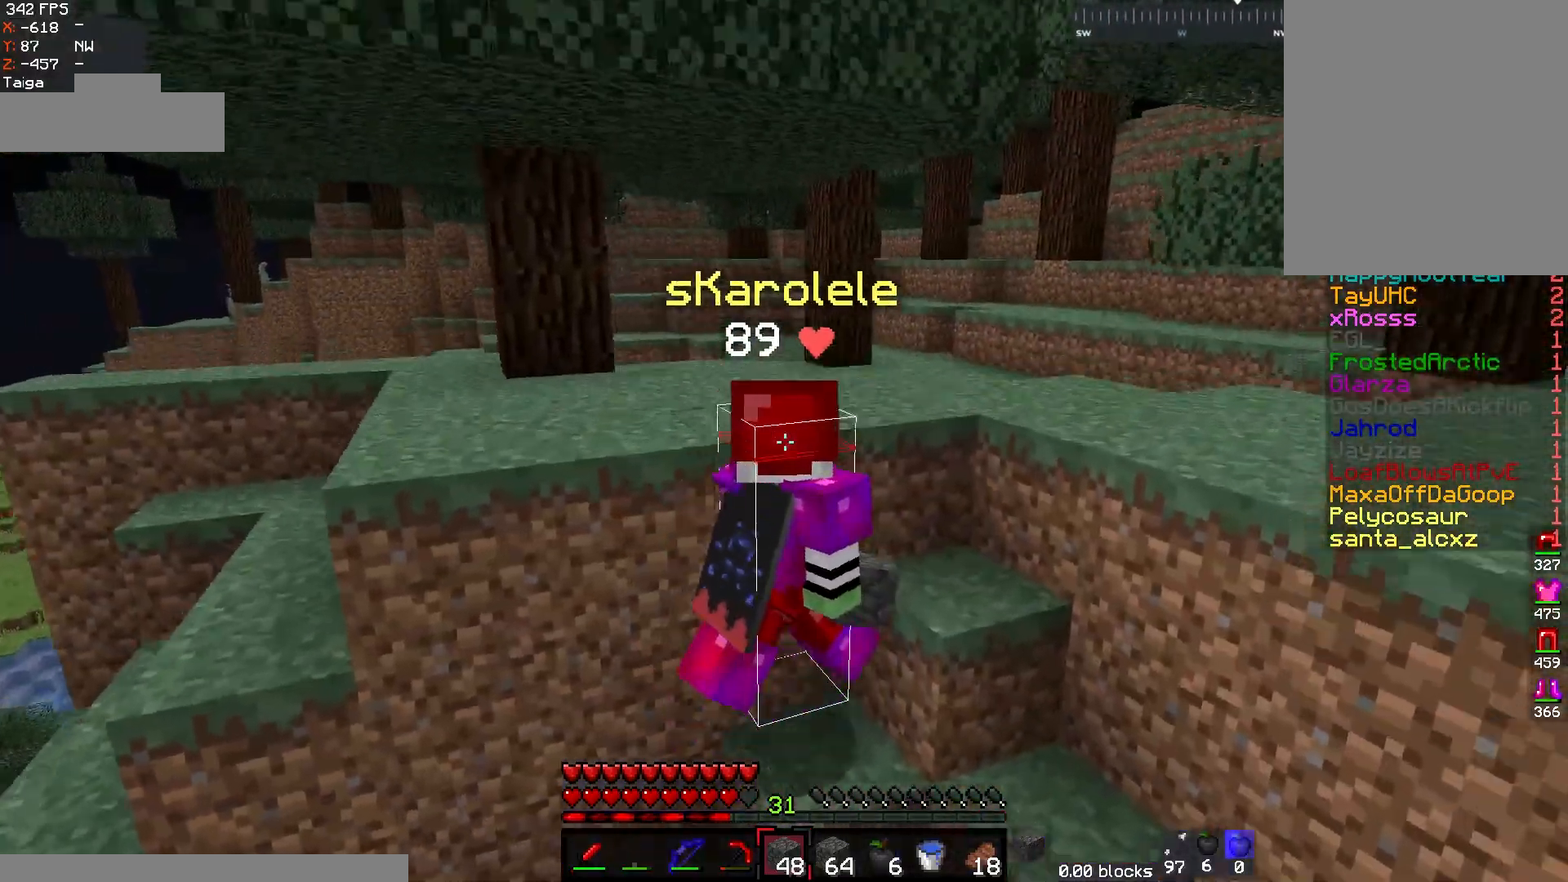
{"keys": ["a", "w"], "mouse": [], "events": [[217, "d", "up"], [450, "a", "down"]]}
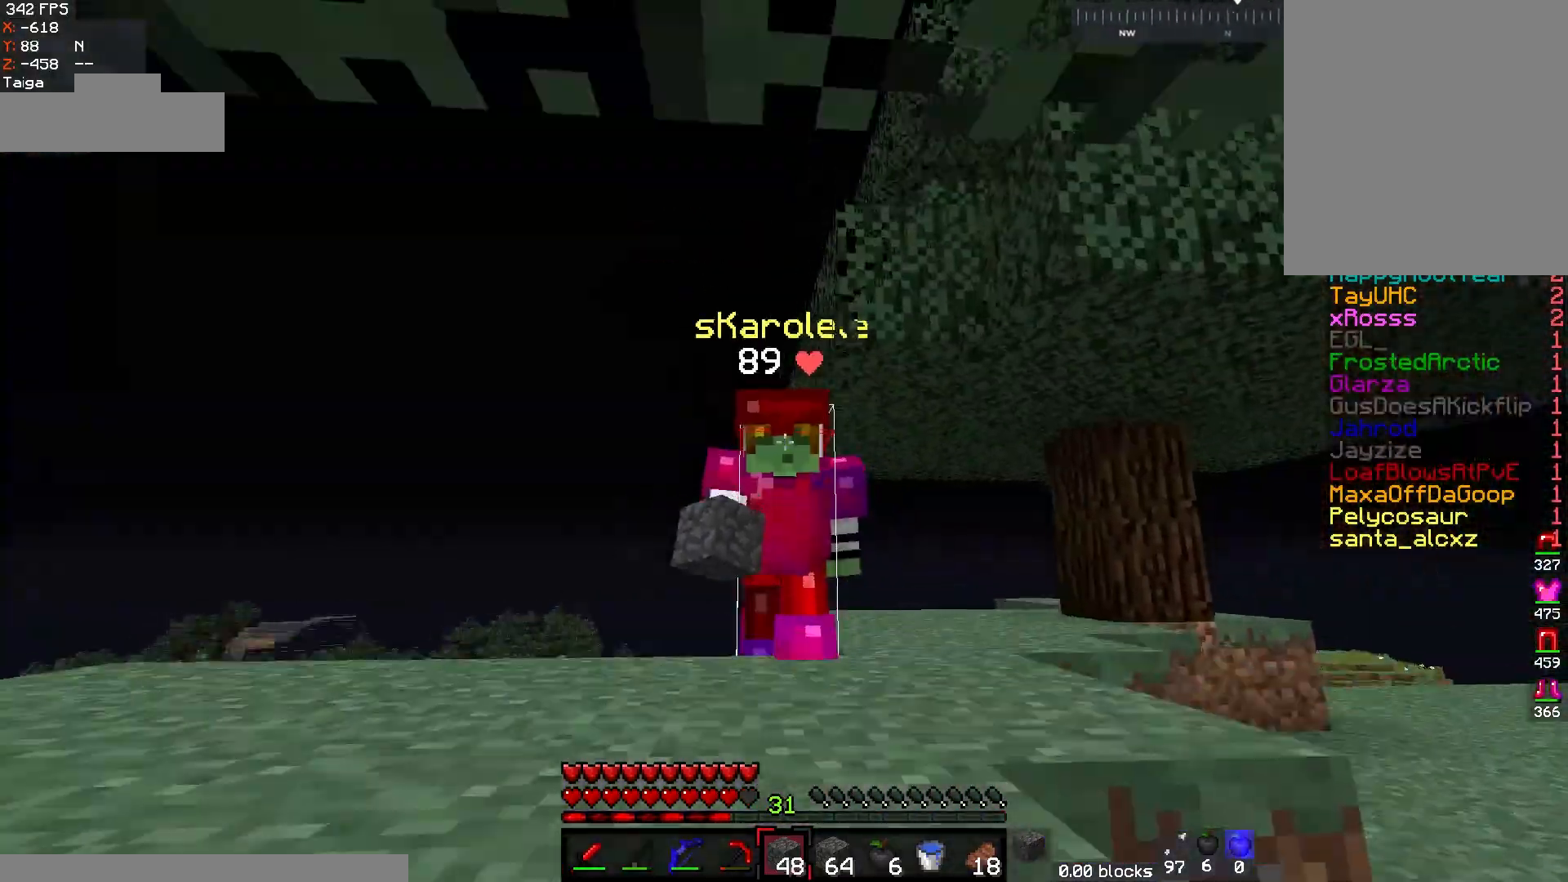
{"keys": ["w"], "mouse": [], "events": [[150, "a", "up"]]}
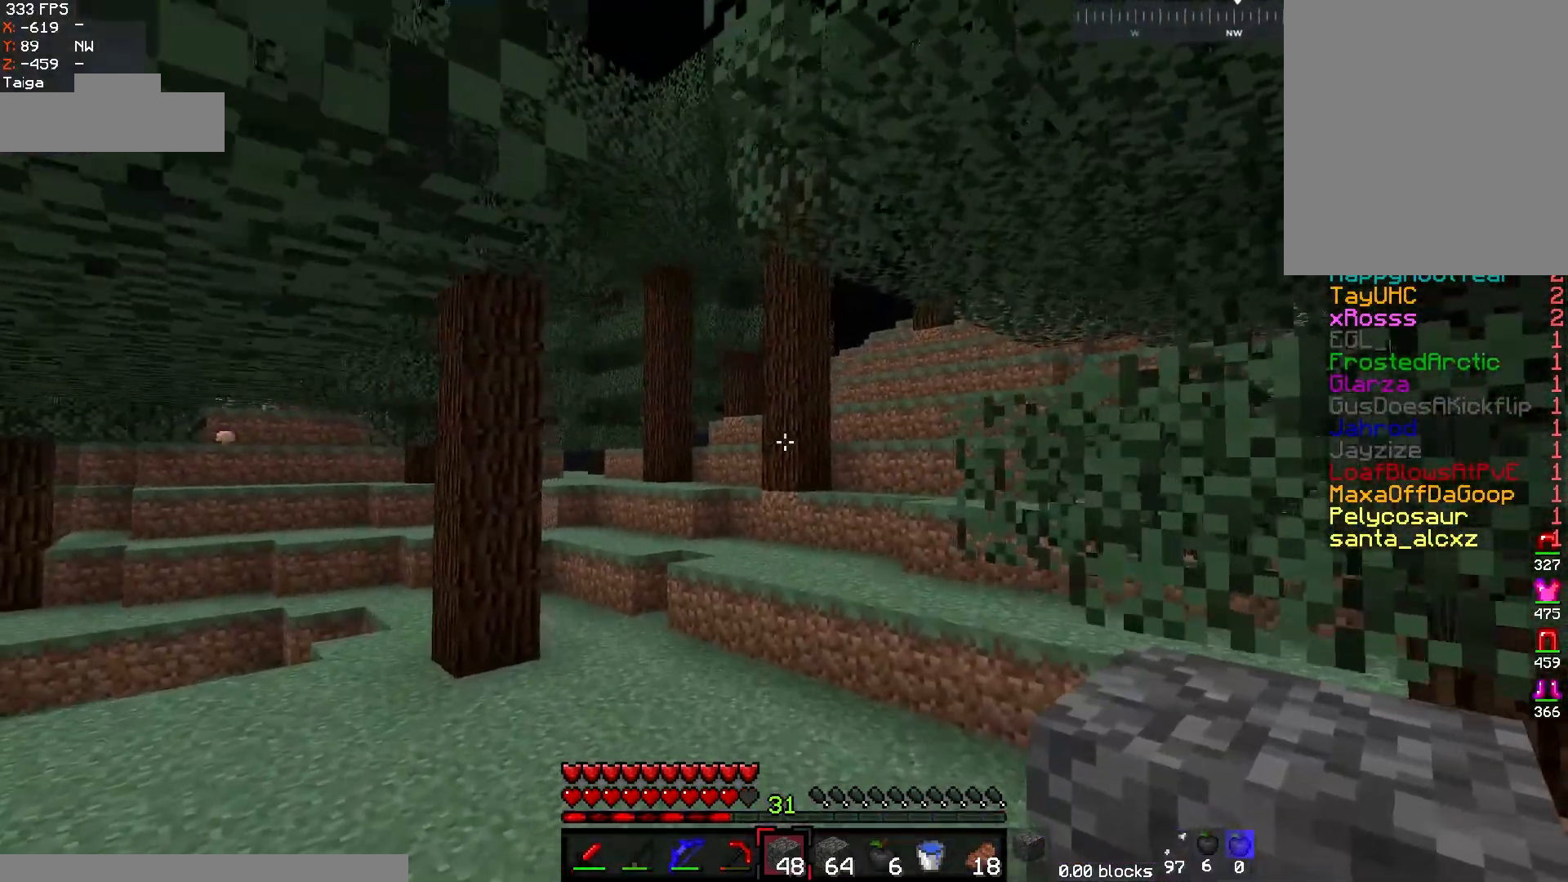
{"keys": [], "mouse": []}
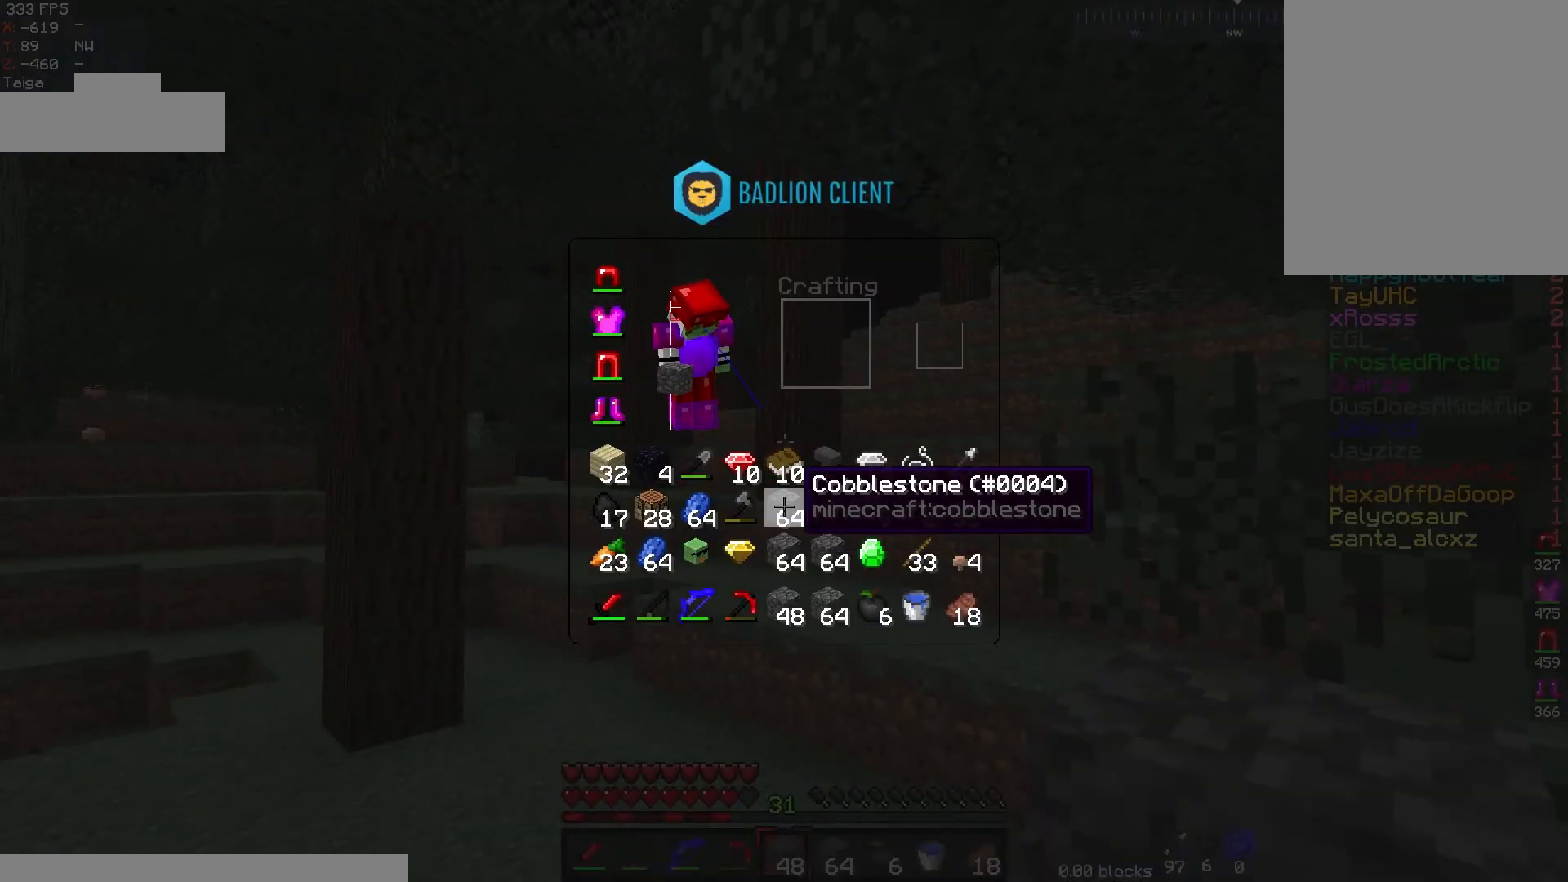
{"keys": ["w"], "mouse": [], "events": [[317, "w", "down"]]}
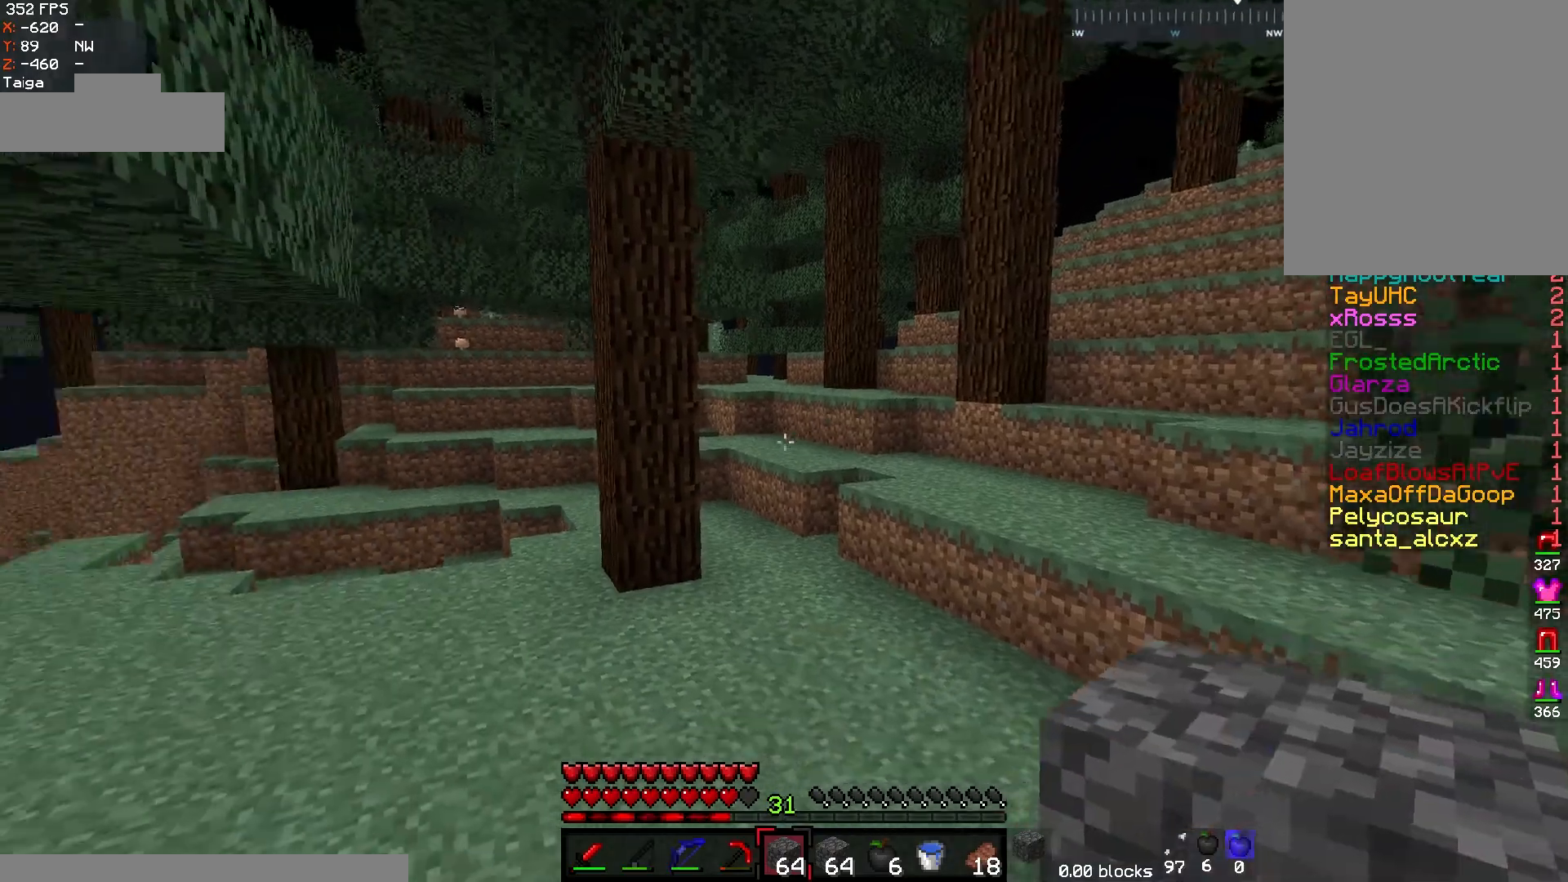
{"keys": [], "mouse": []}